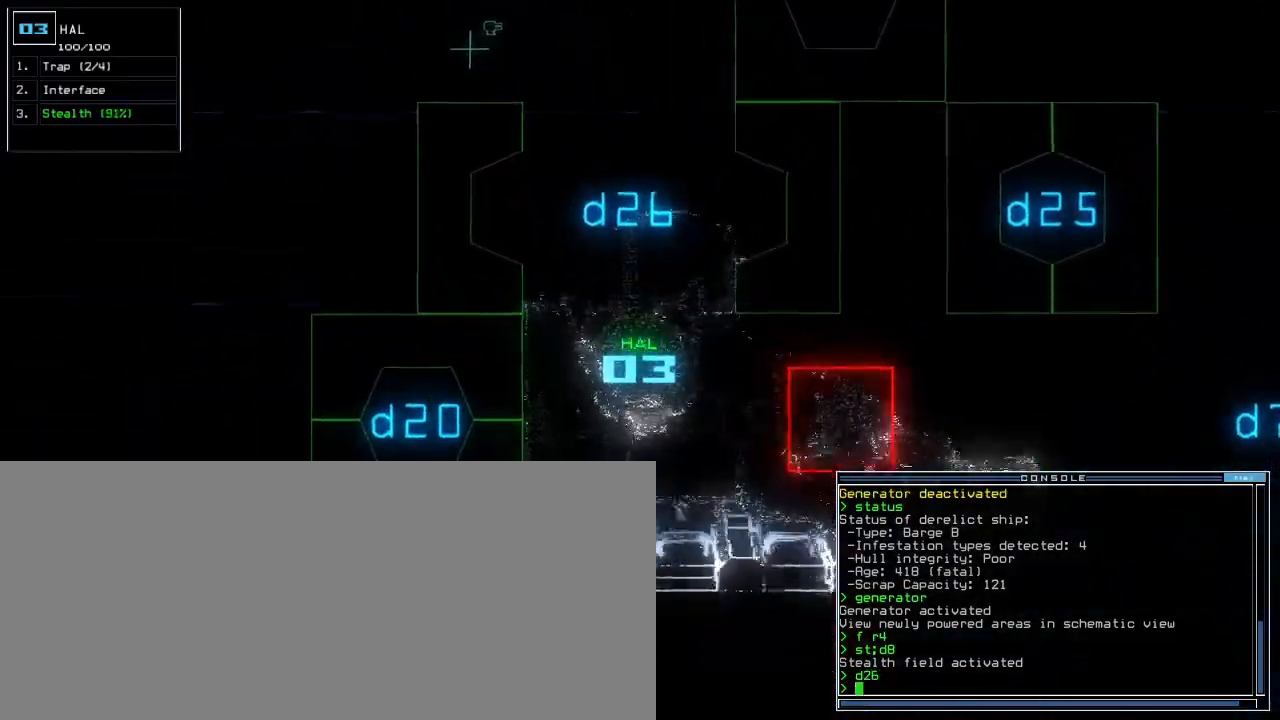
Gameplay with keyboard; each line is a JSON object with the keys held at the frame after it. "events" lists presses ("down") and releases ("up") of ".", "0", "1", "2", "3", "4", "5", "6", "7", "8", "9", "a", "b", "backspace", "c", "caps_lock", "comma", "ctrl_l", "ctrl_r", "d", "down", "e", "equals", "escape", "f", "f9", "g", "h", "i", "j", "k", "l", "left", "m", "minus", "n", "o", "p", "q", "quote", "r", "return", "right", "s", "semicolon", "shift_l", "shift_r", "space", "t", "tab", "tilde", "u", "up", "v", "w", "x", "y" and "z" between this image and that frame as [ms after this image, input, new state], when the widget could be followed in between. No other keys are recorded. Mouse input is not recorded. Not read: other_keys.
{"keys": []}
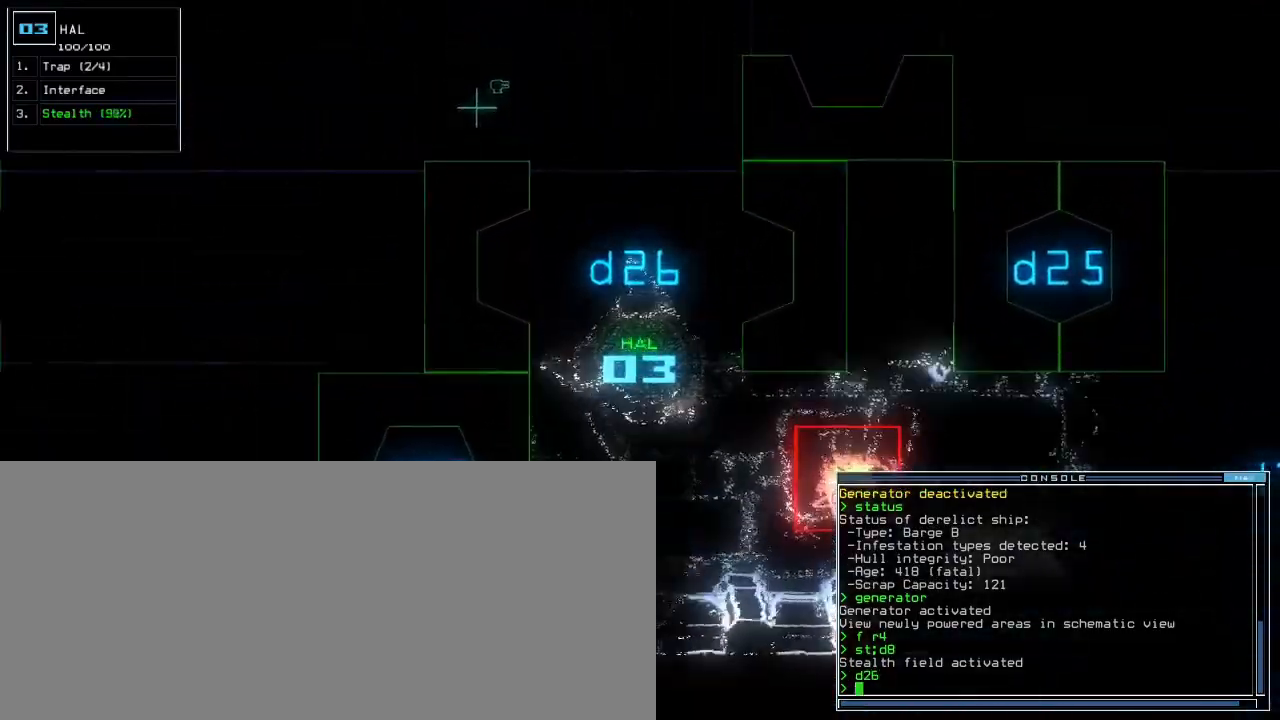
{"keys": [], "events": []}
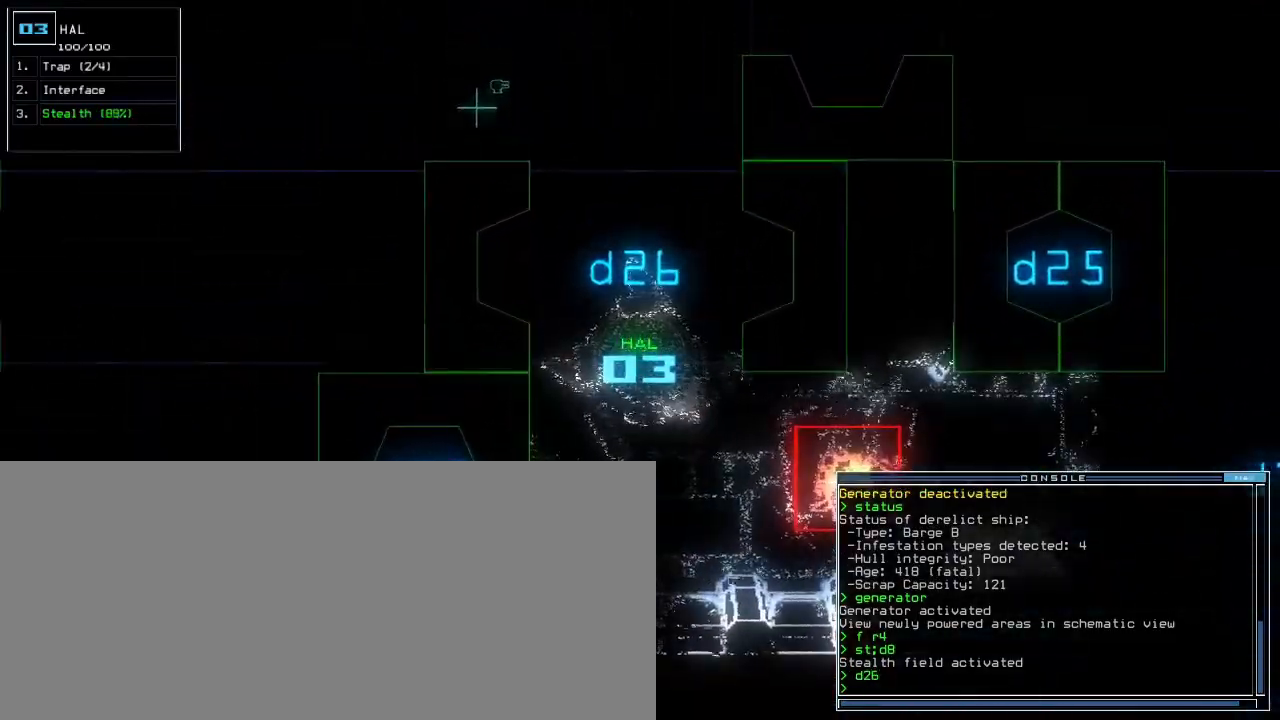
{"keys": [], "events": [[33, "right", "down"], [267, "right", "up"]]}
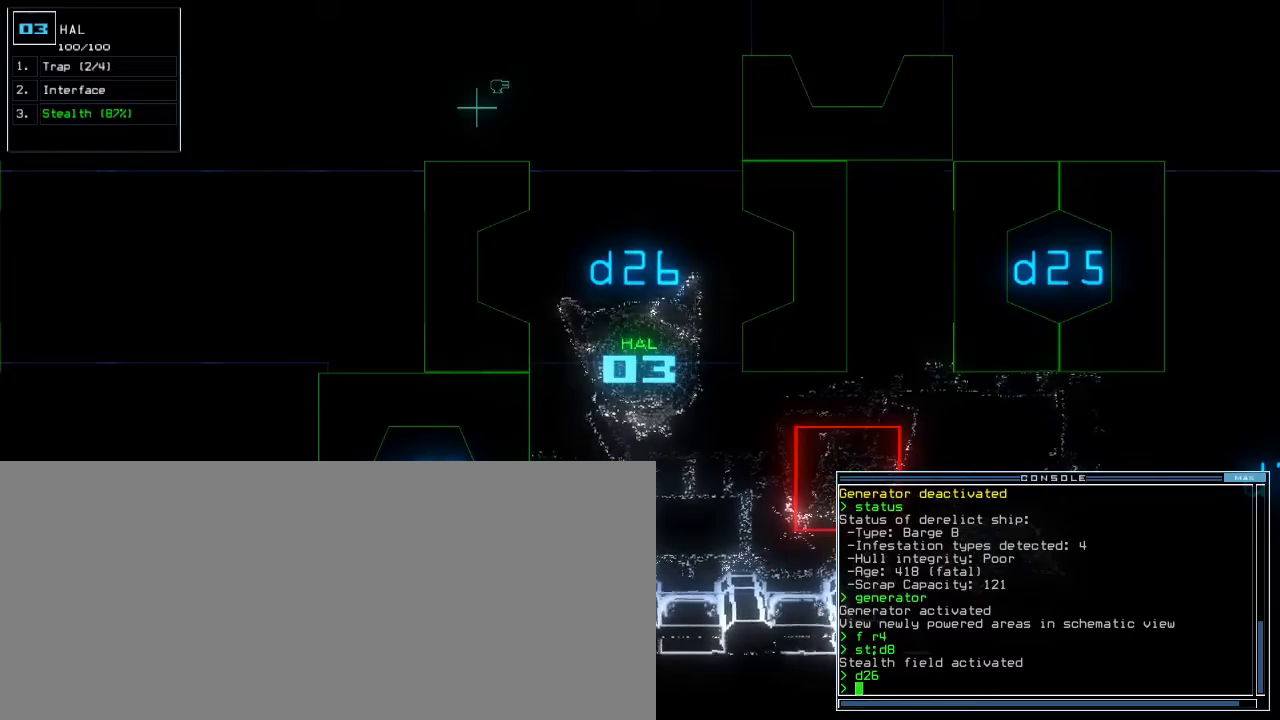
{"keys": []}
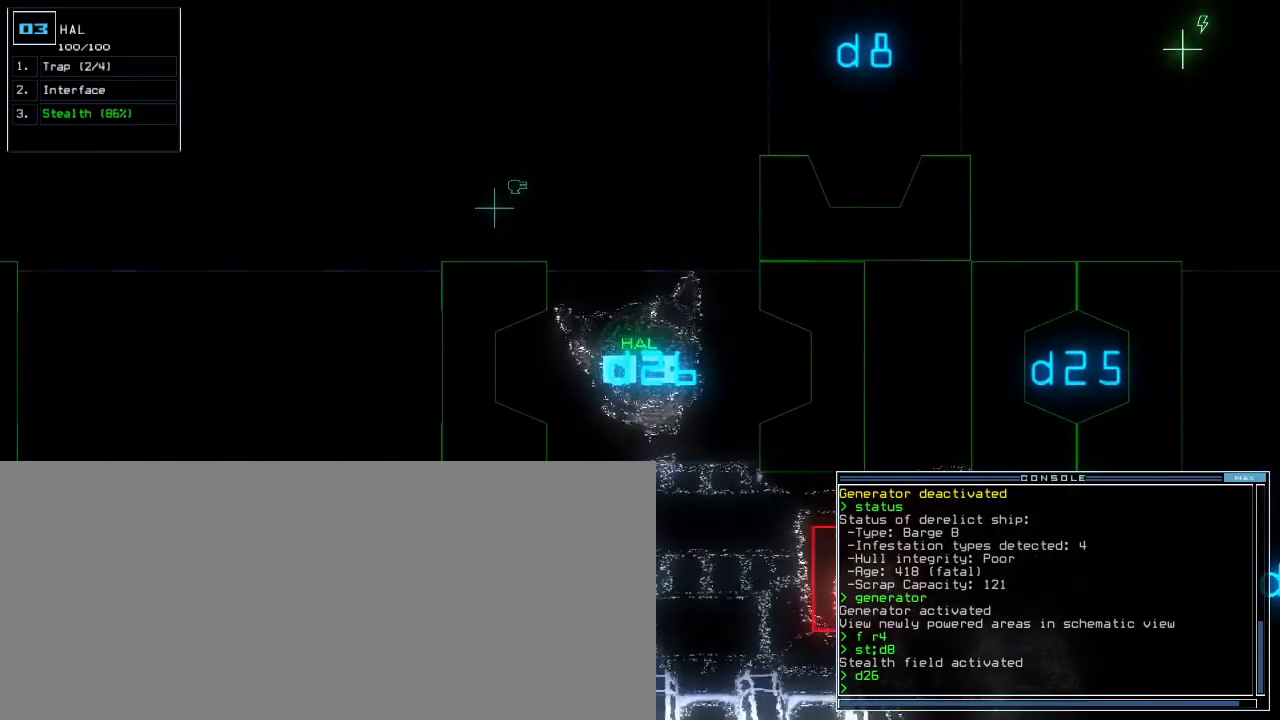
{"keys": [], "events": []}
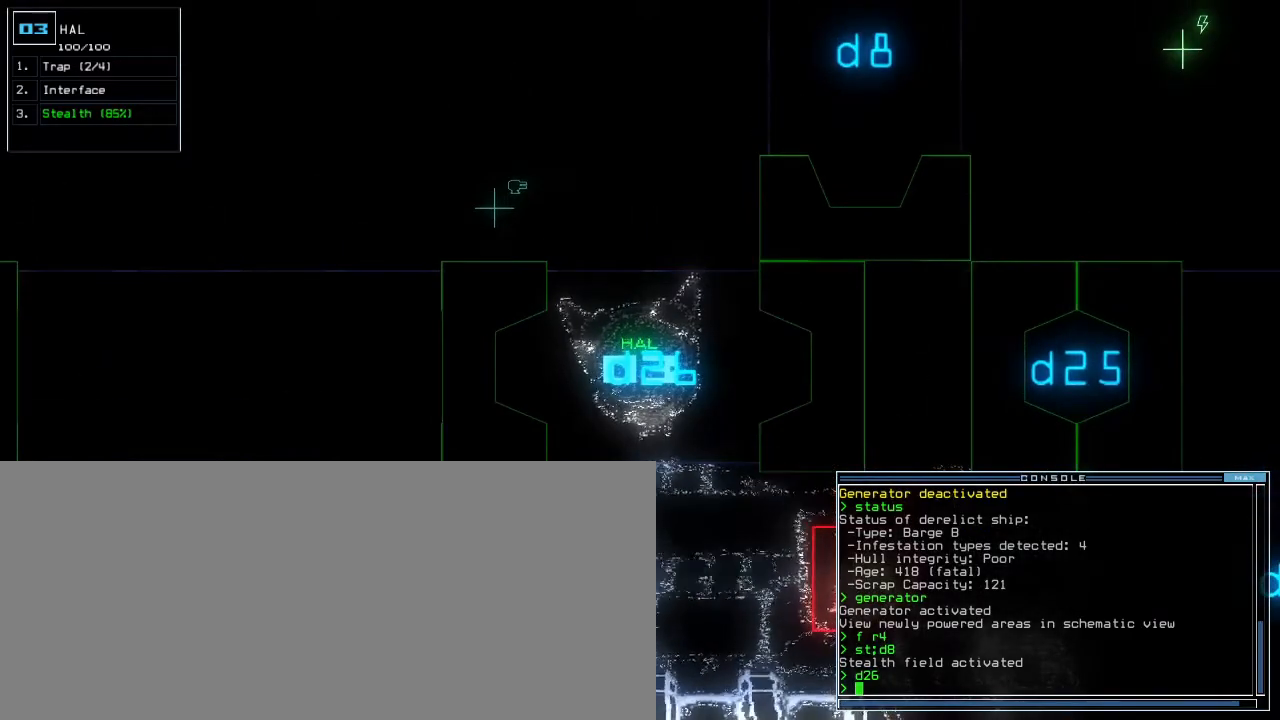
{"keys": [], "events": []}
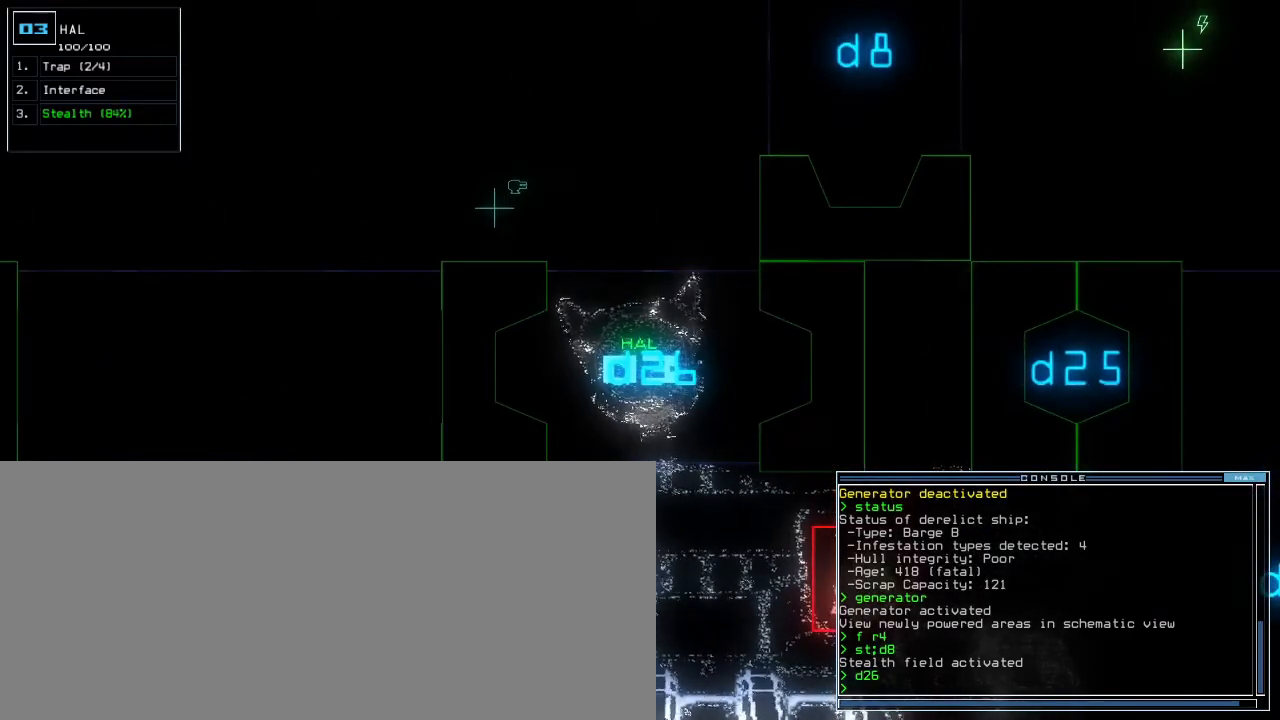
{"keys": ["up"], "events": [[450, "up", "down"]]}
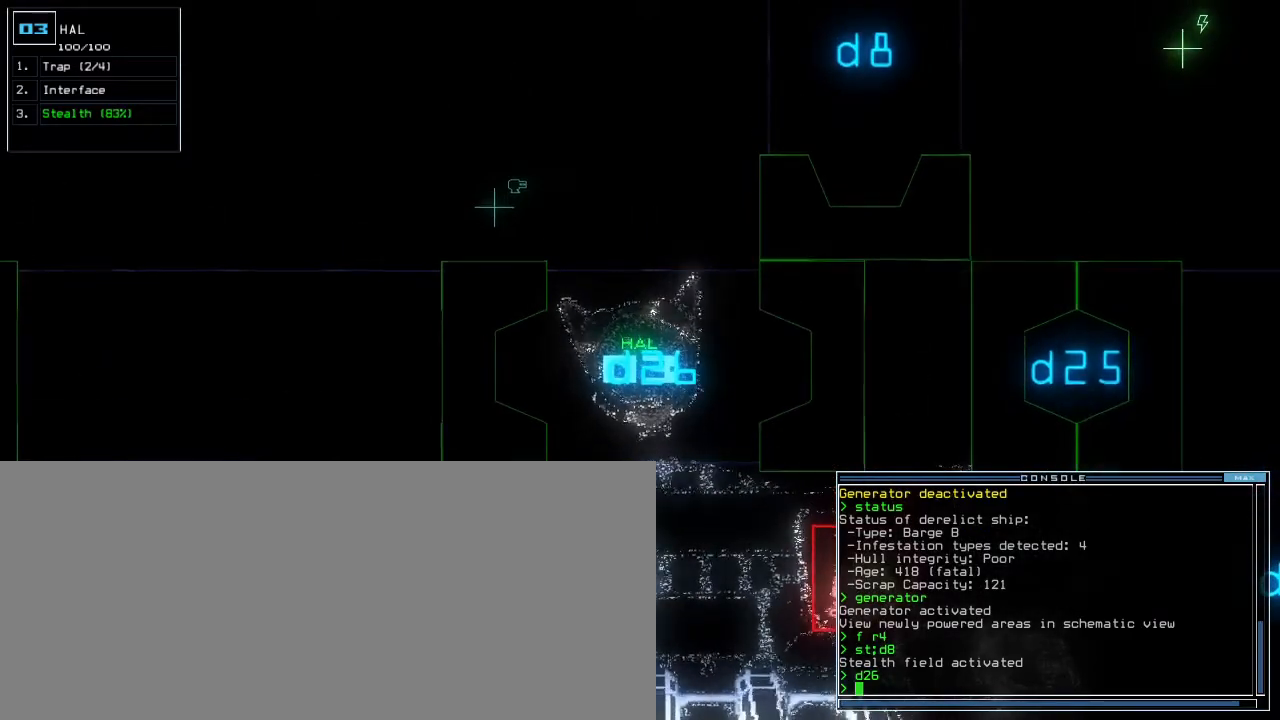
{"keys": []}
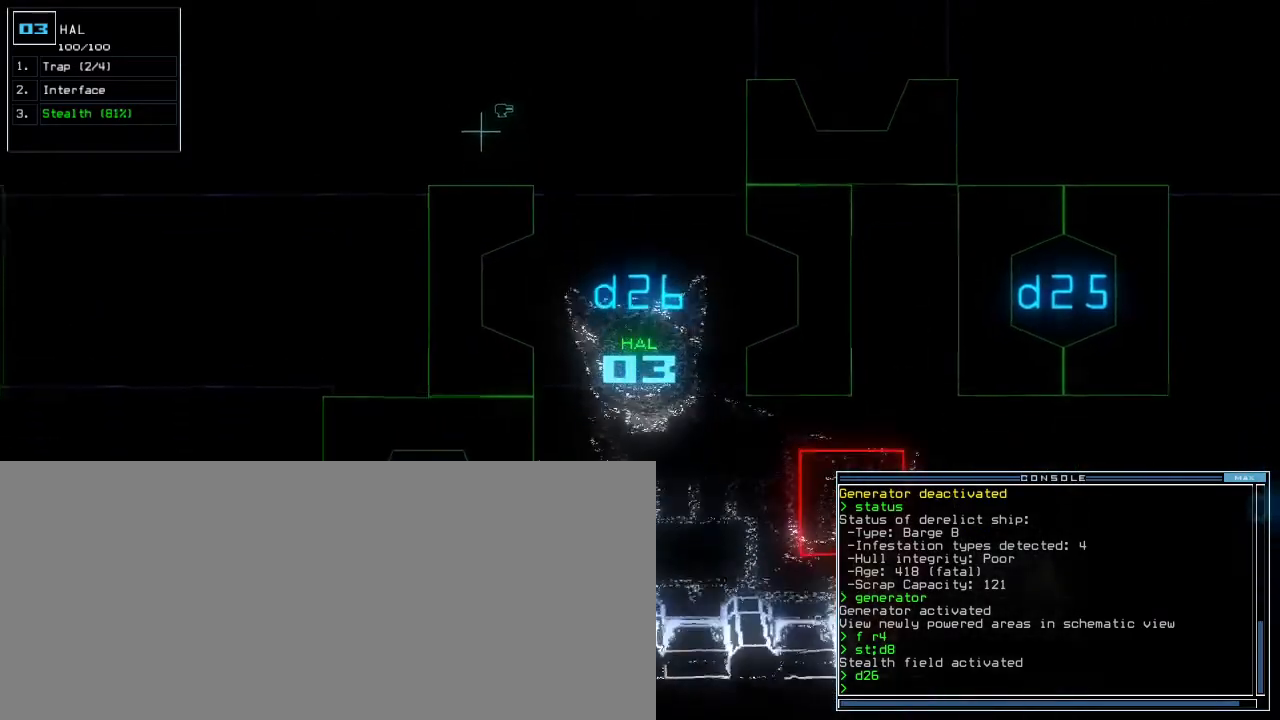
{"keys": ["down"], "events": [[400, "down", "down"]]}
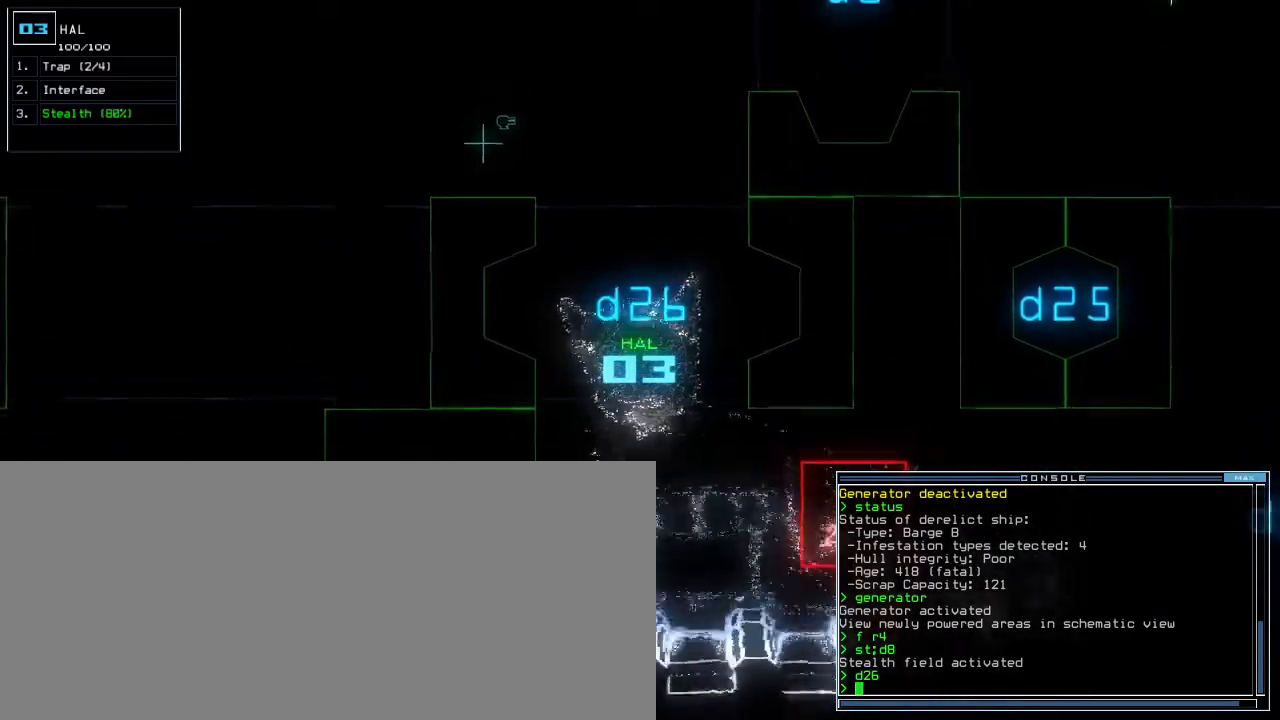
{"keys": []}
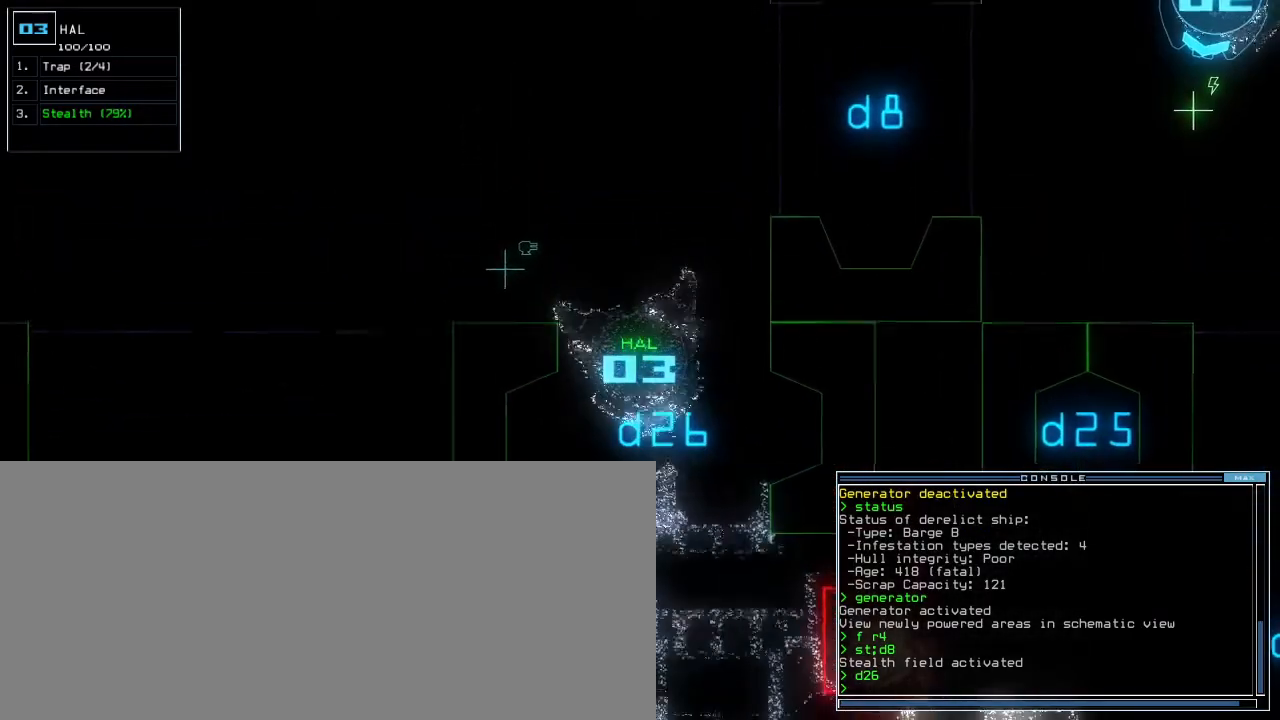
{"keys": [], "events": []}
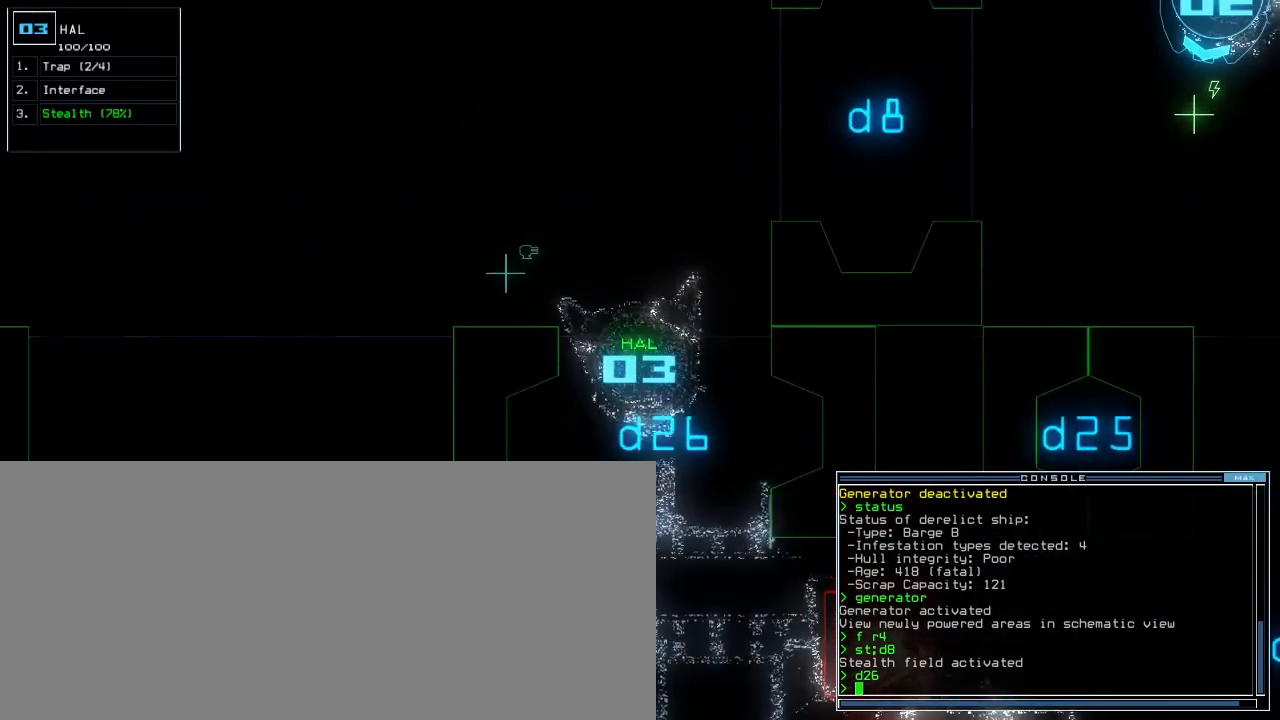
{"keys": [], "events": []}
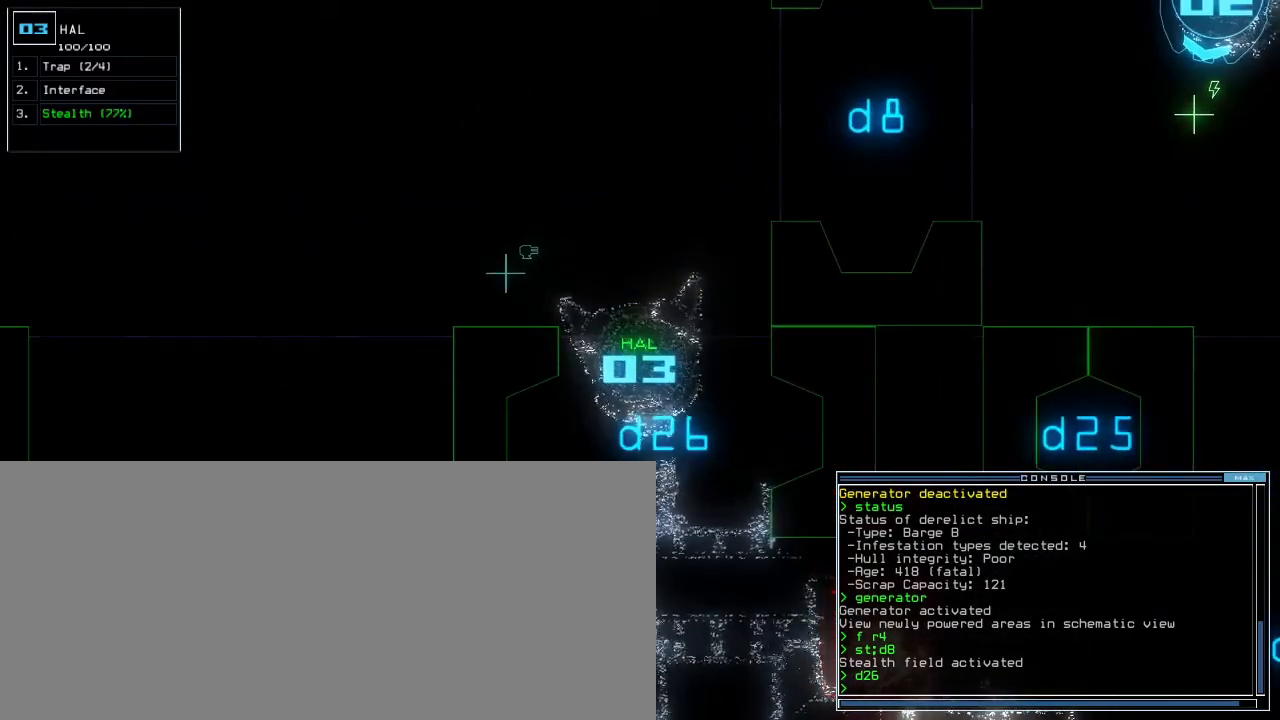
{"keys": [], "events": []}
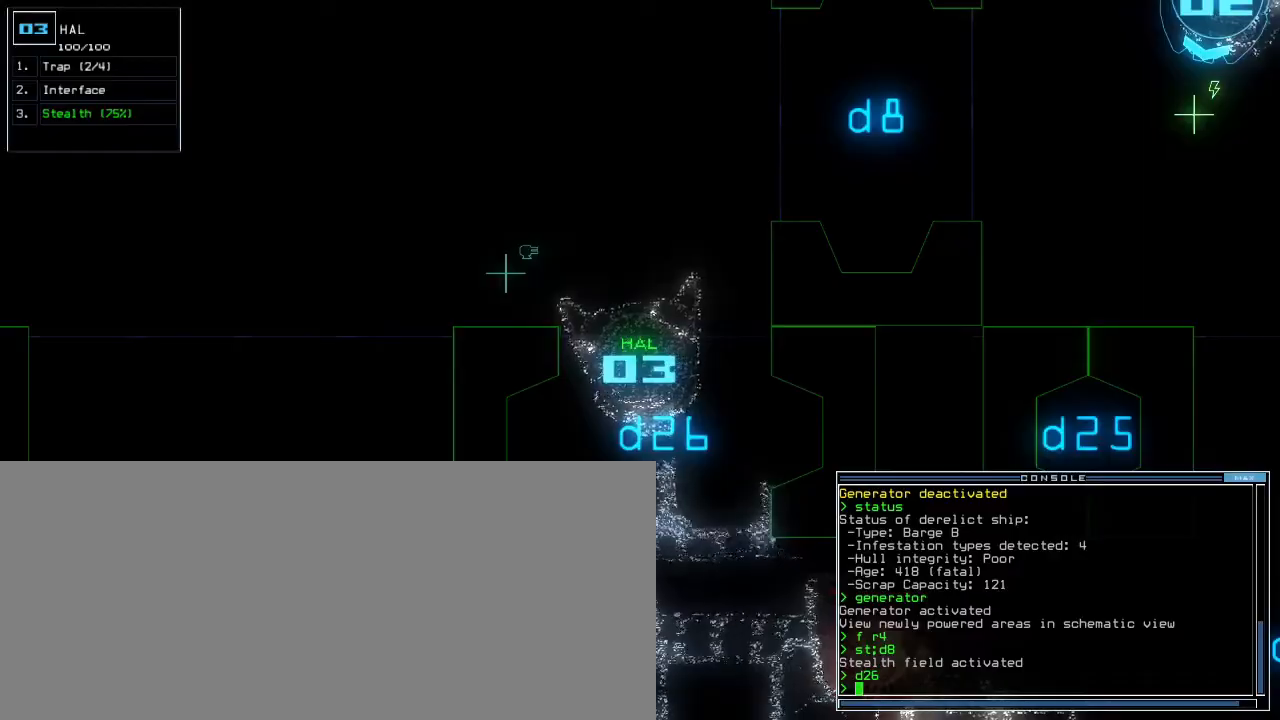
{"keys": ["down"], "events": [[500, "down", "down"]]}
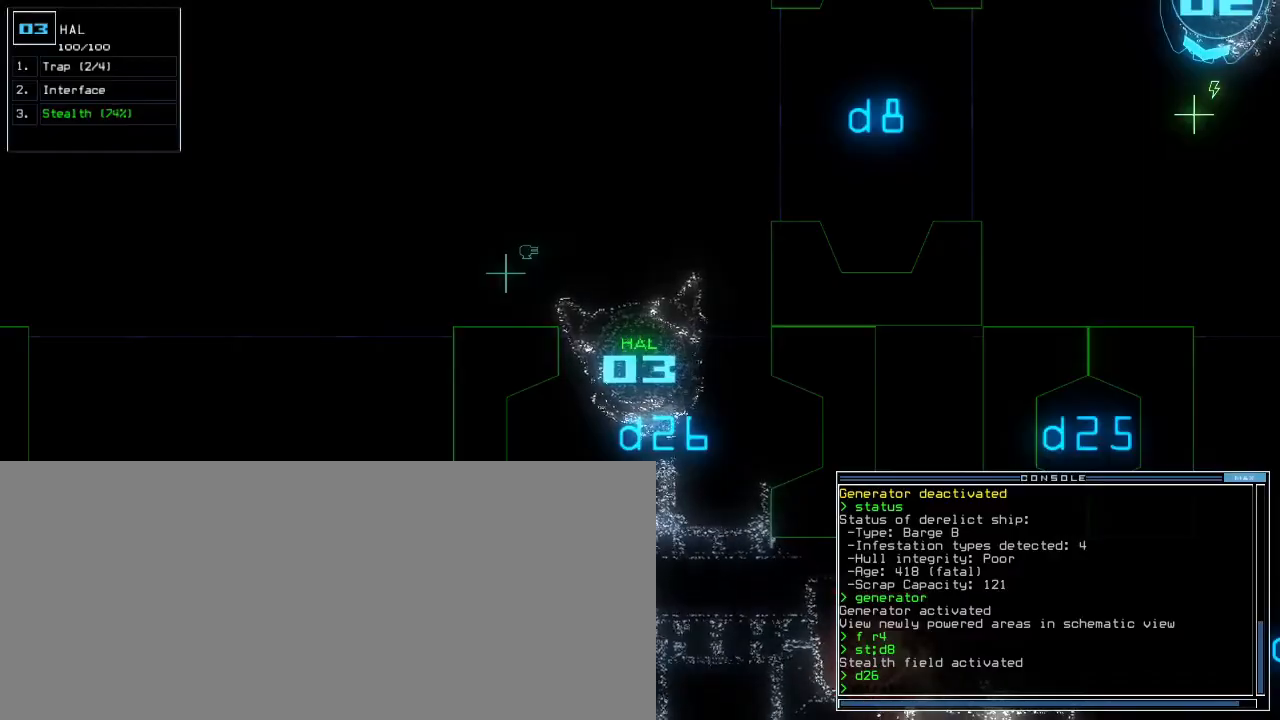
{"keys": ["space"]}
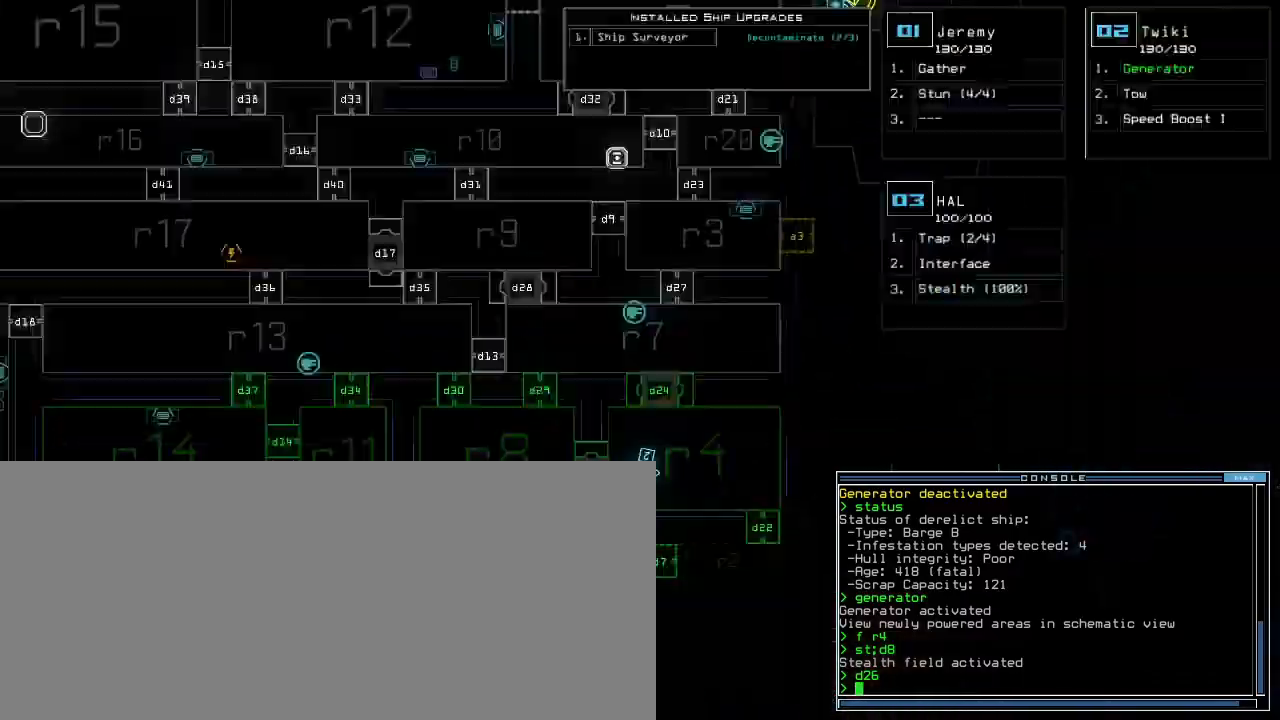
{"keys": [], "events": [[50, "space", "up"]]}
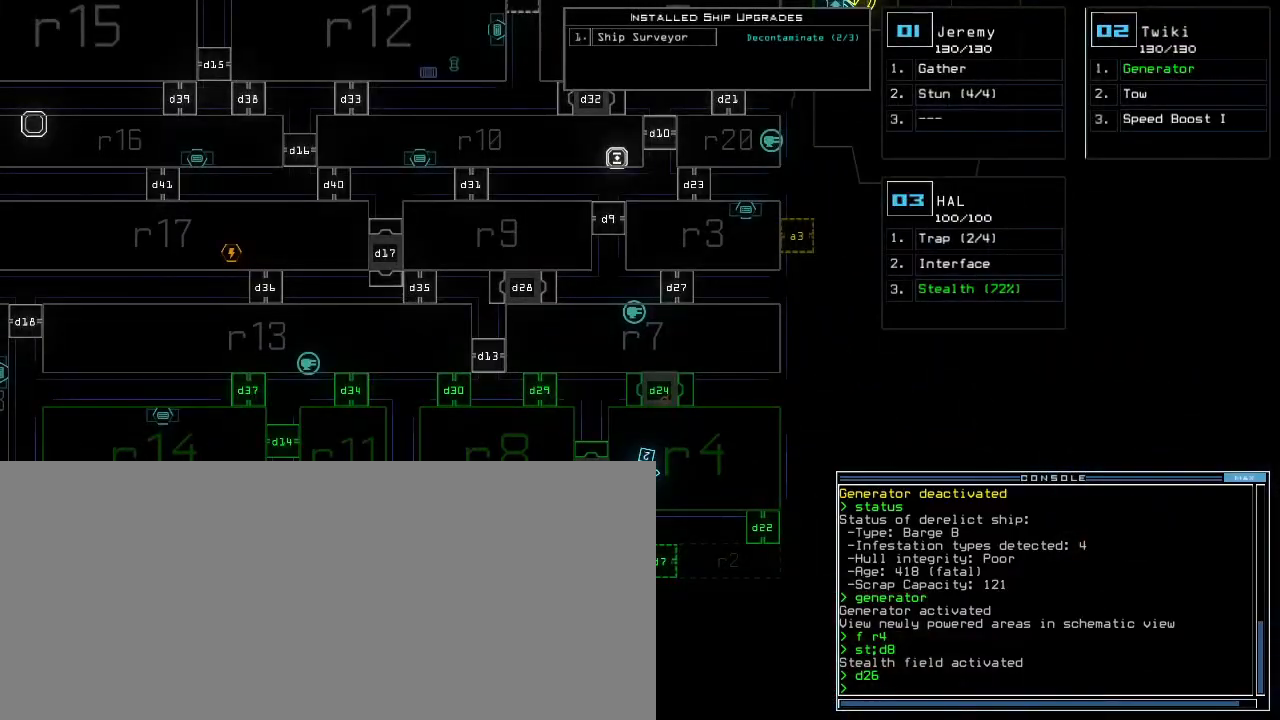
{"keys": ["down", "right"], "events": [[317, "space", "down"], [350, "down", "down"], [433, "right", "down"], [433, "space", "up"]]}